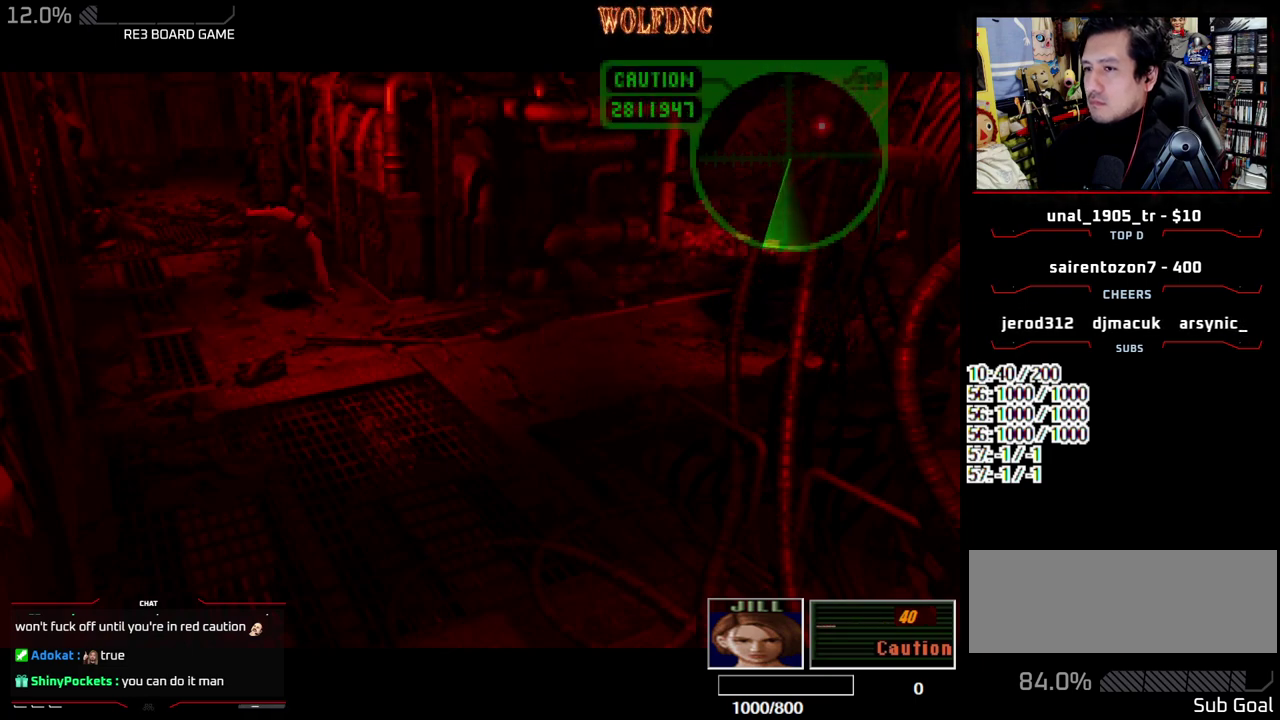
Gameplay with a controller (PlayStation layout); each line is a JSON object with the inputs held at the frame after it. "events" lists button and stick changes between this image and that frame as [ms after this image, input, new state], when the widget could be followed in between. Not read: L3 R3.
{"buttons": ["DPAD_LEFT"], "events": [[233, "DPAD_LEFT", "down"]]}
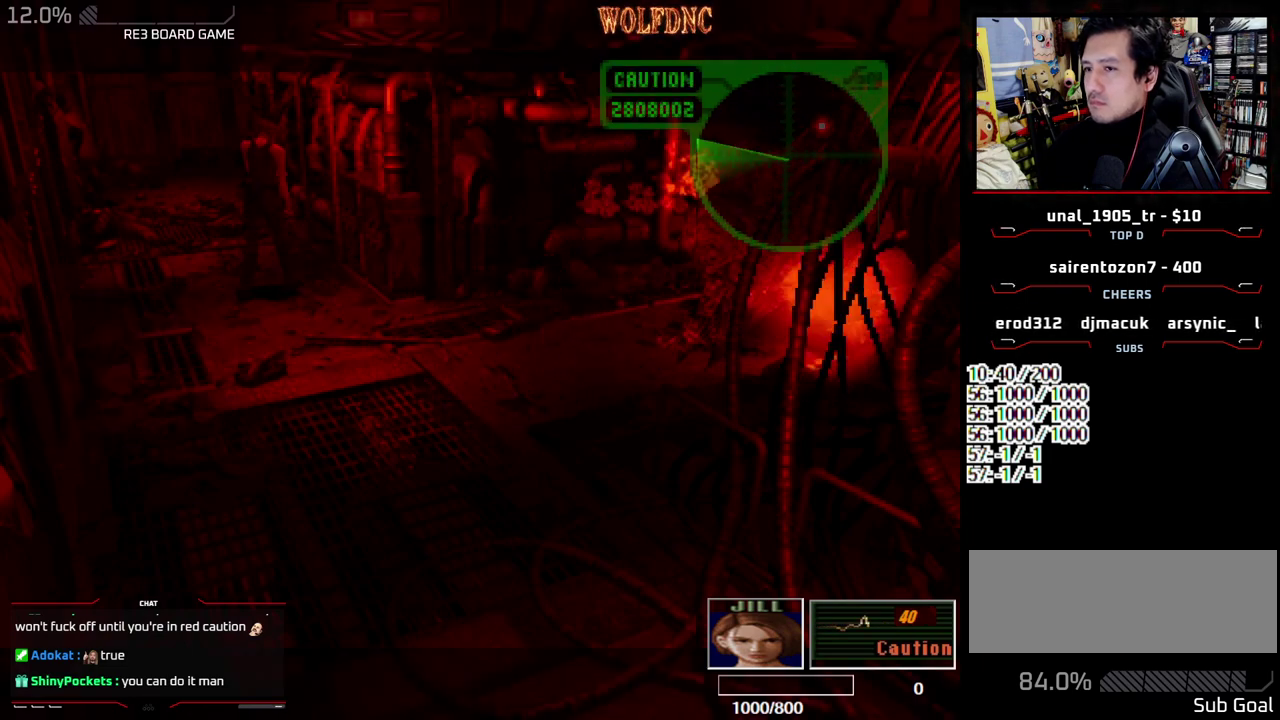
{"buttons": ["SQUARE", "DPAD_UP", "DPAD_LEFT"], "events": [[200, "SQUARE", "down"], [233, "DPAD_UP", "down"]]}
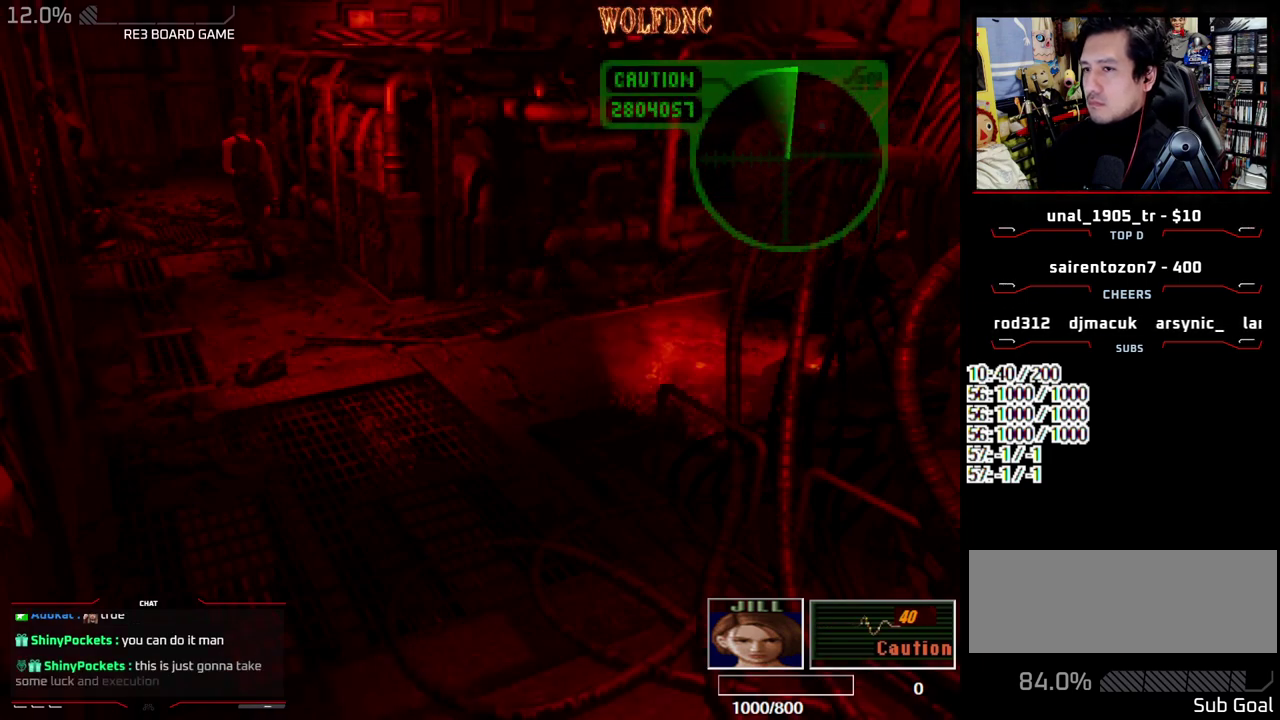
{"buttons": ["SQUARE", "DPAD_UP"], "events": [[17, "DPAD_LEFT", "up"]]}
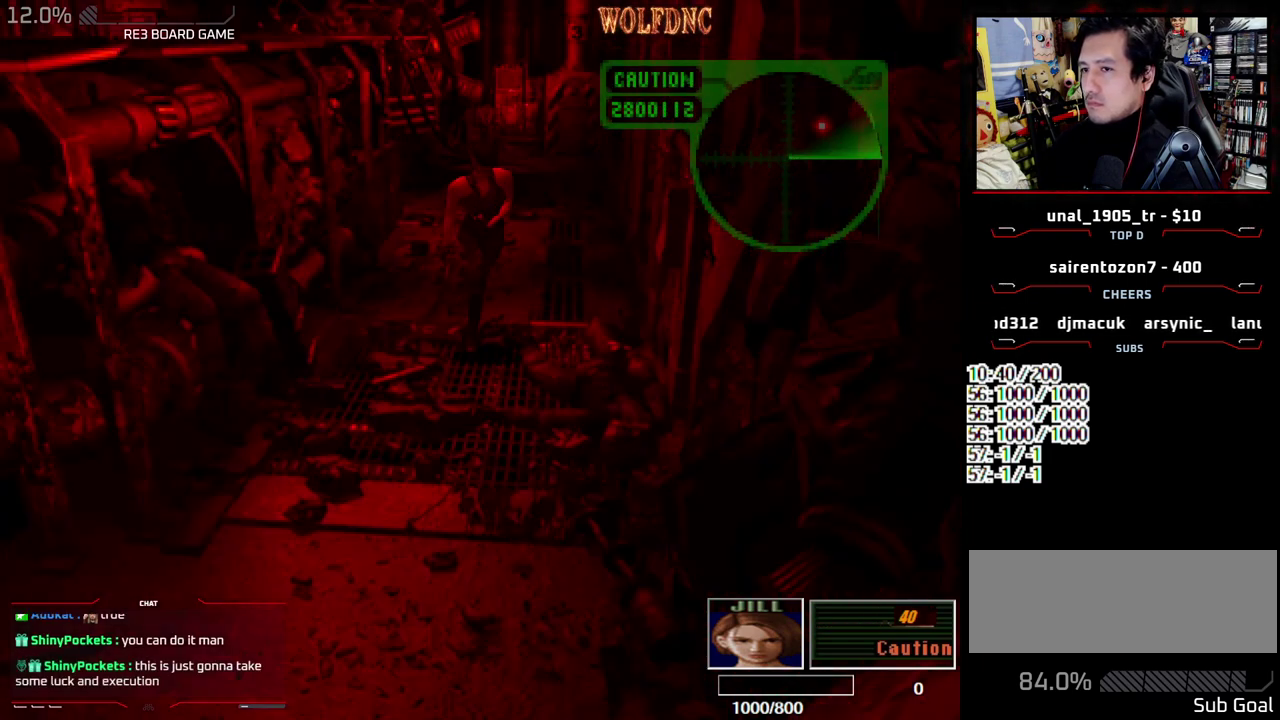
{"buttons": ["SQUARE", "DPAD_UP"], "events": [[233, "DPAD_LEFT", "down"], [317, "DPAD_LEFT", "up"]]}
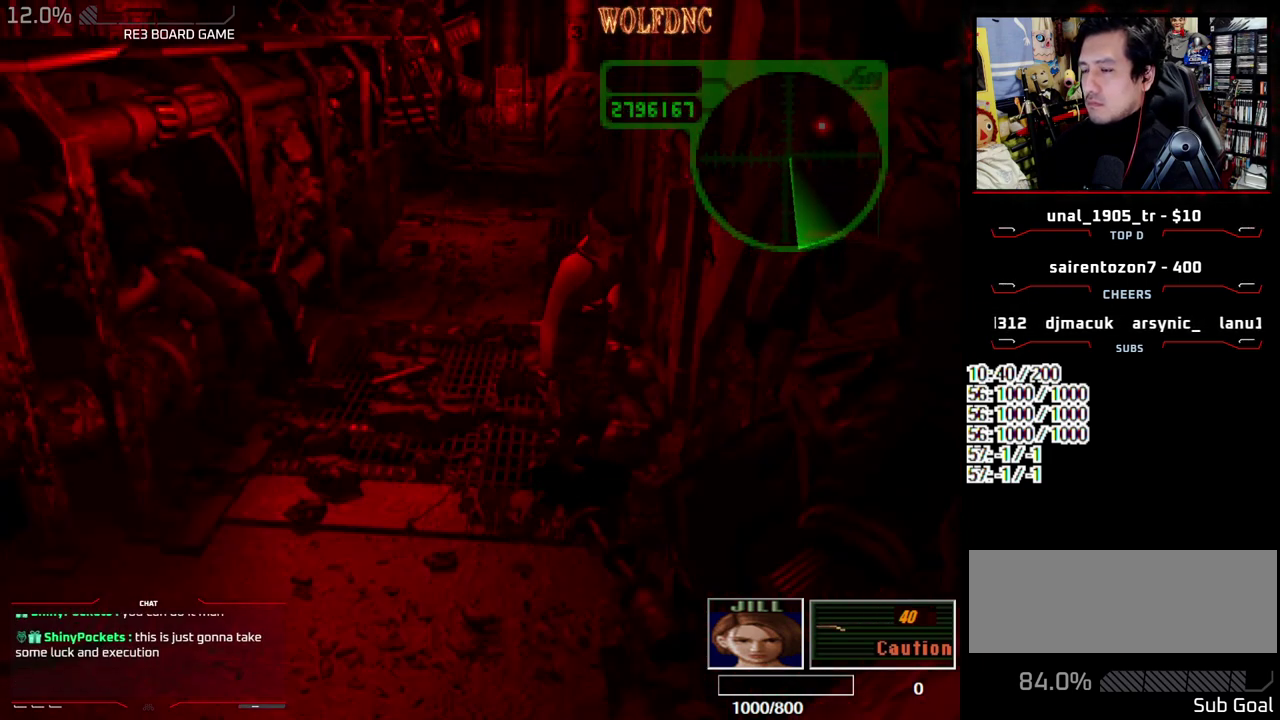
{"buttons": ["SQUARE", "DPAD_UP", "DPAD_LEFT"], "events": [[17, "DPAD_RIGHT", "down"], [150, "DPAD_RIGHT", "up"], [433, "DPAD_LEFT", "down"]]}
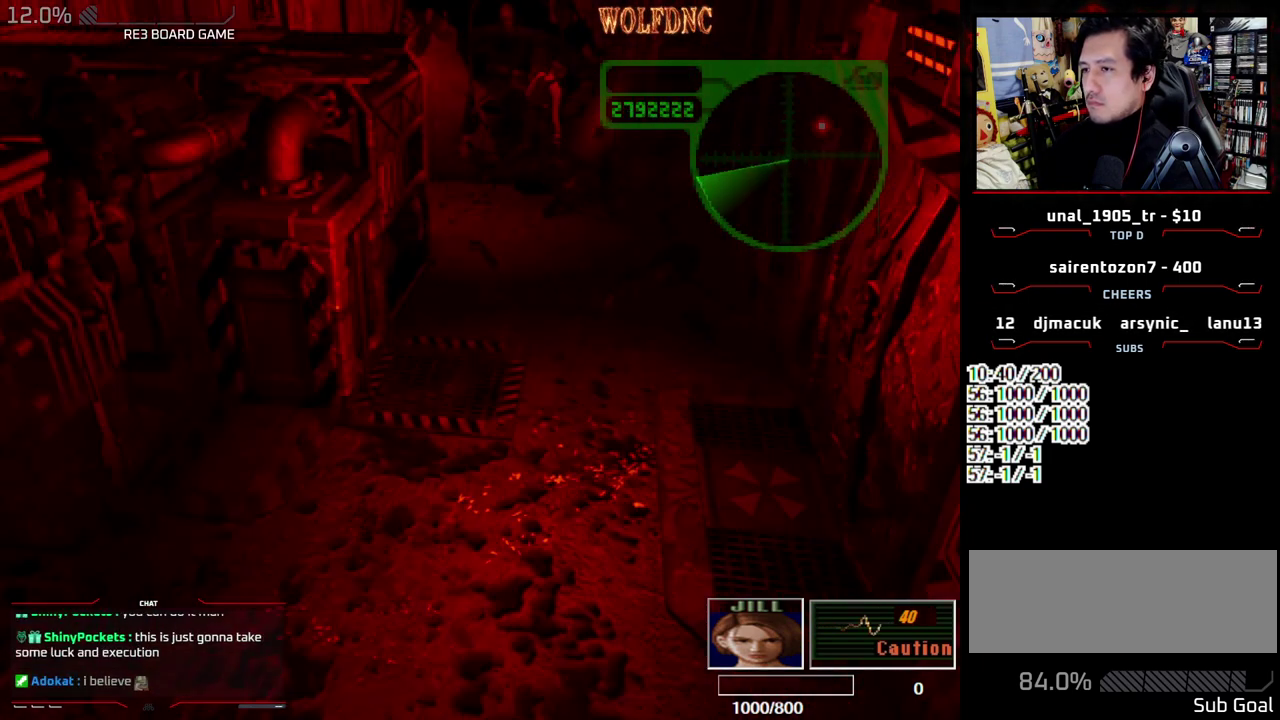
{"buttons": ["SQUARE", "DPAD_UP", "DPAD_LEFT"], "events": [[17, "DPAD_LEFT", "up"], [117, "DPAD_LEFT", "down"], [217, "DPAD_LEFT", "up"], [300, "DPAD_LEFT", "down"], [400, "DPAD_LEFT", "up"], [483, "DPAD_LEFT", "down"]]}
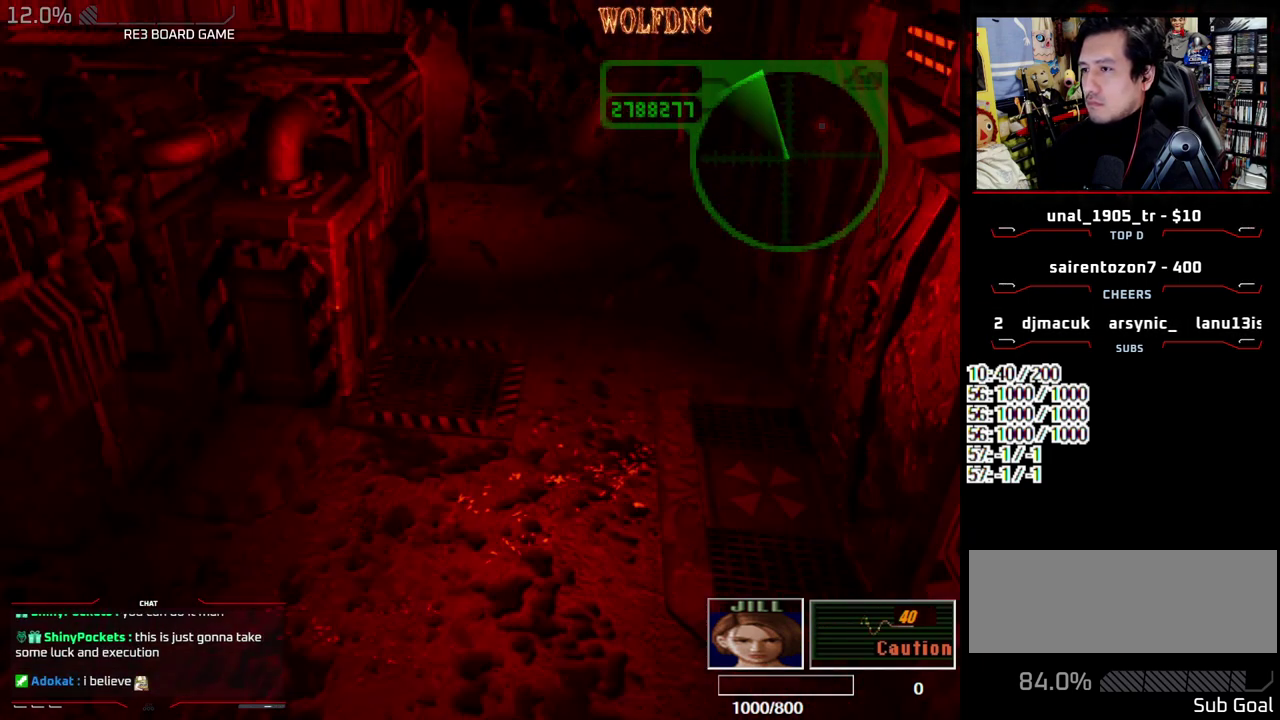
{"buttons": [], "events": [[183, "DPAD_LEFT", "up"], [317, "DPAD_UP", "up"], [317, "SQUARE", "up"], [367, "DPAD_DOWN", "down"], [417, "SQUARE", "down"], [500, "DPAD_DOWN", "up"], [500, "SQUARE", "up"]]}
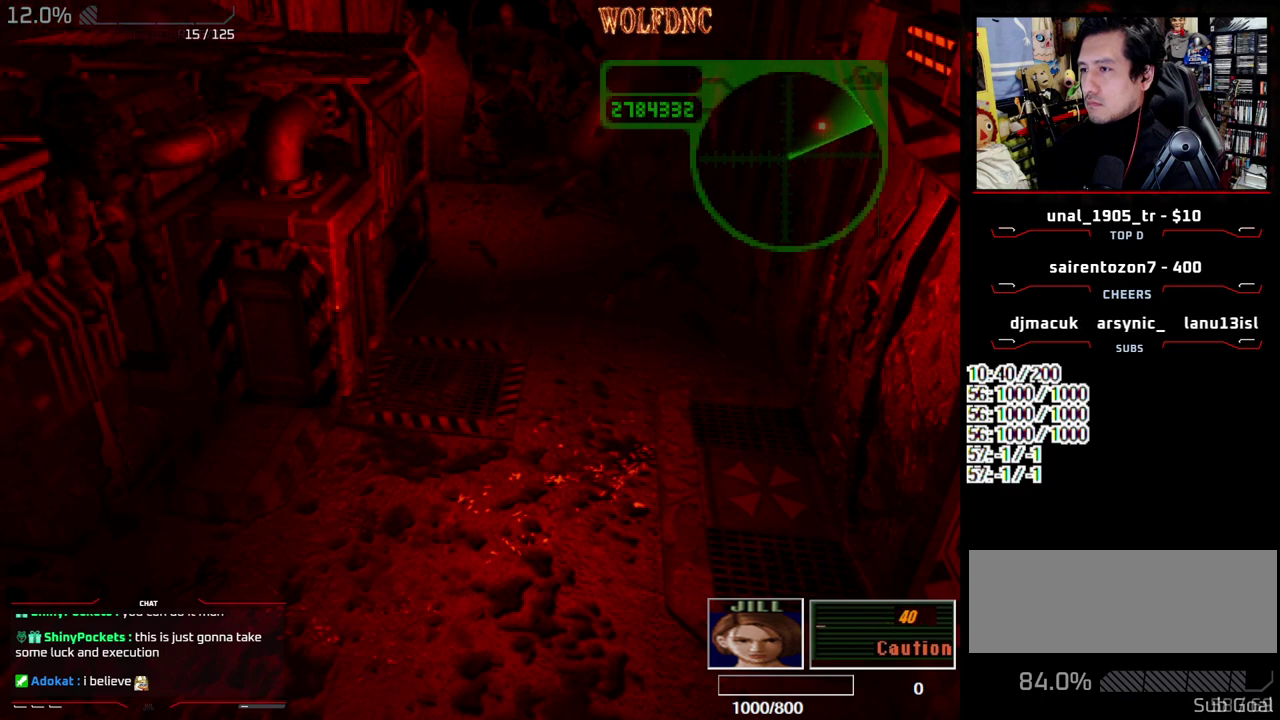
{"buttons": ["DPAD_DOWN"], "events": [[100, "DPAD_DOWN", "down"], [150, "DPAD_RIGHT", "down"], [250, "DPAD_RIGHT", "up"]]}
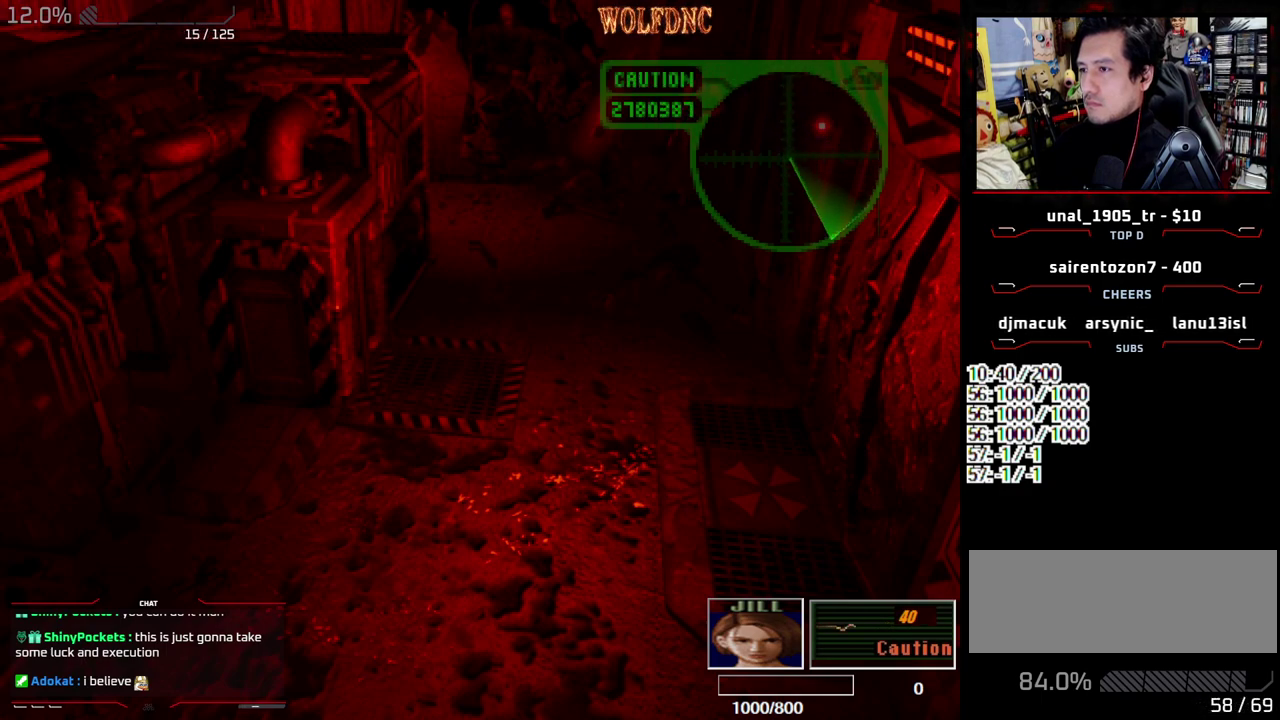
{"buttons": ["R1"], "events": [[17, "DPAD_LEFT", "down"], [117, "DPAD_LEFT", "up"], [217, "DPAD_RIGHT", "down"], [450, "DPAD_RIGHT", "up"], [450, "R1", "down"], [483, "DPAD_DOWN", "up"]]}
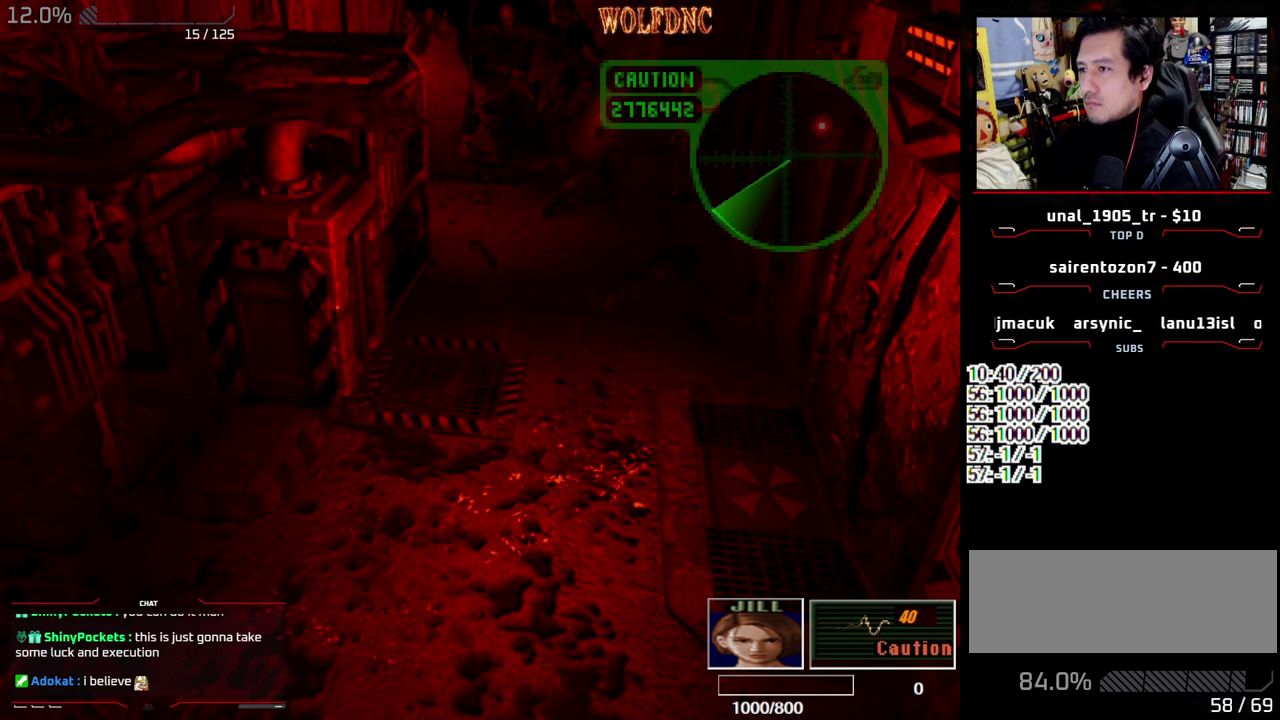
{"buttons": ["R1"], "events": []}
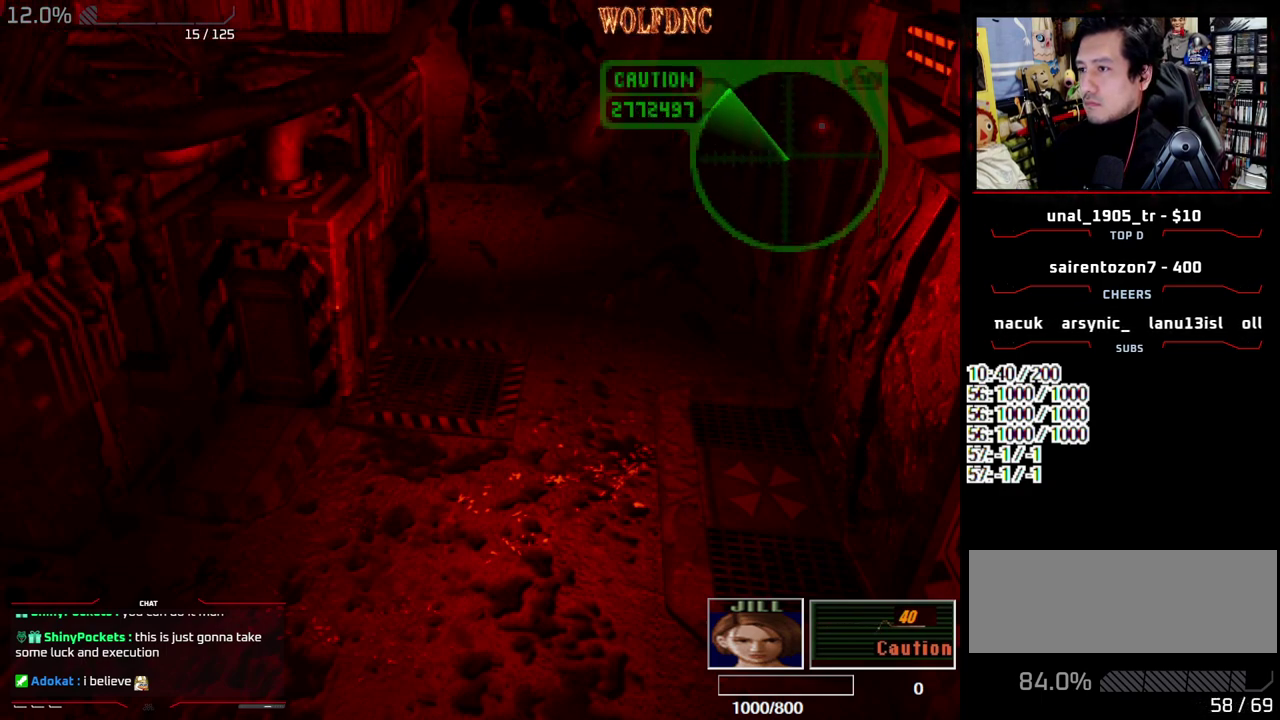
{"buttons": ["R1"], "events": [[50, "DPAD_UP", "down"], [150, "DPAD_UP", "up"], [200, "CROSS", "down"], [283, "CROSS", "up"], [333, "CROSS", "down"], [433, "CROSS", "up"]]}
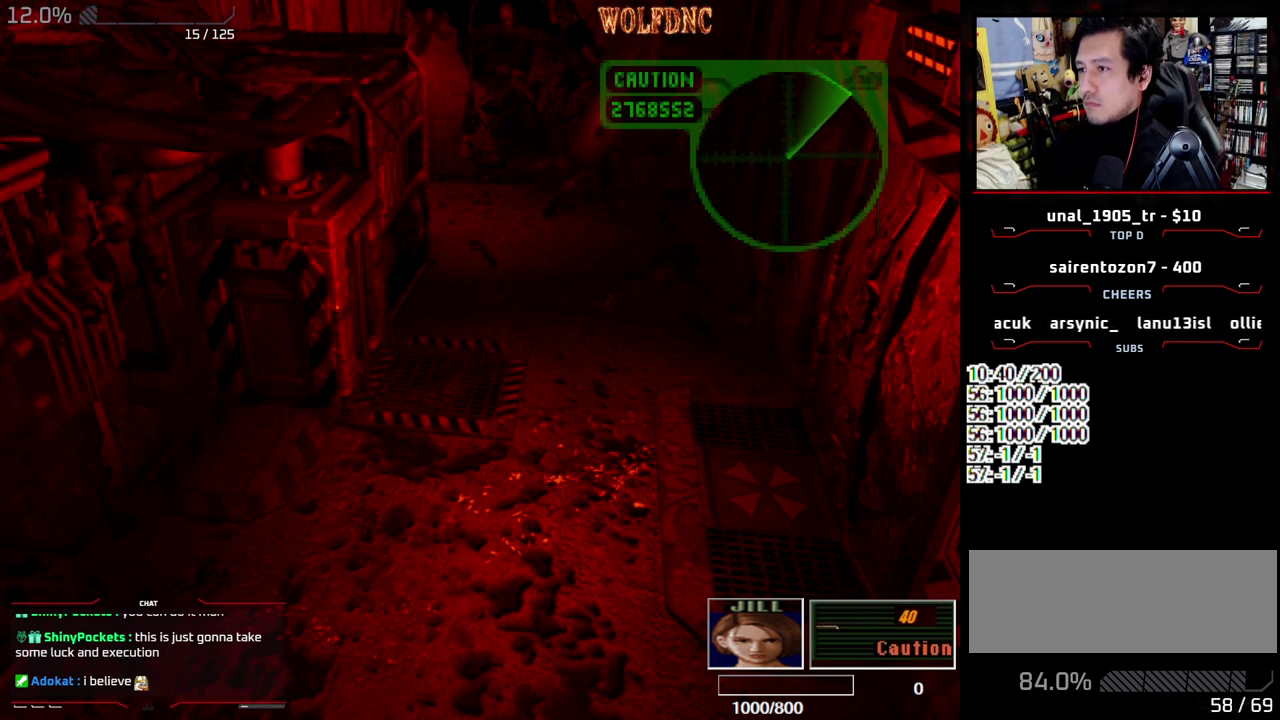
{"buttons": ["R1"], "events": []}
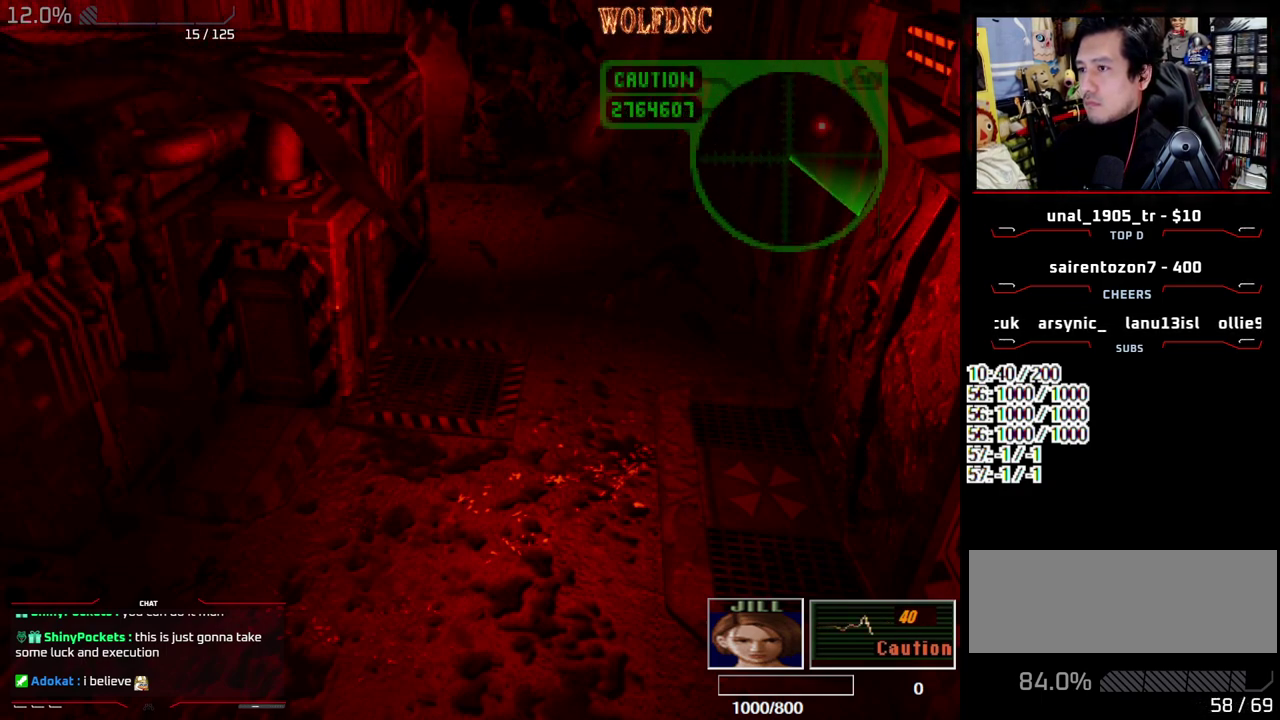
{"buttons": ["R1"], "events": []}
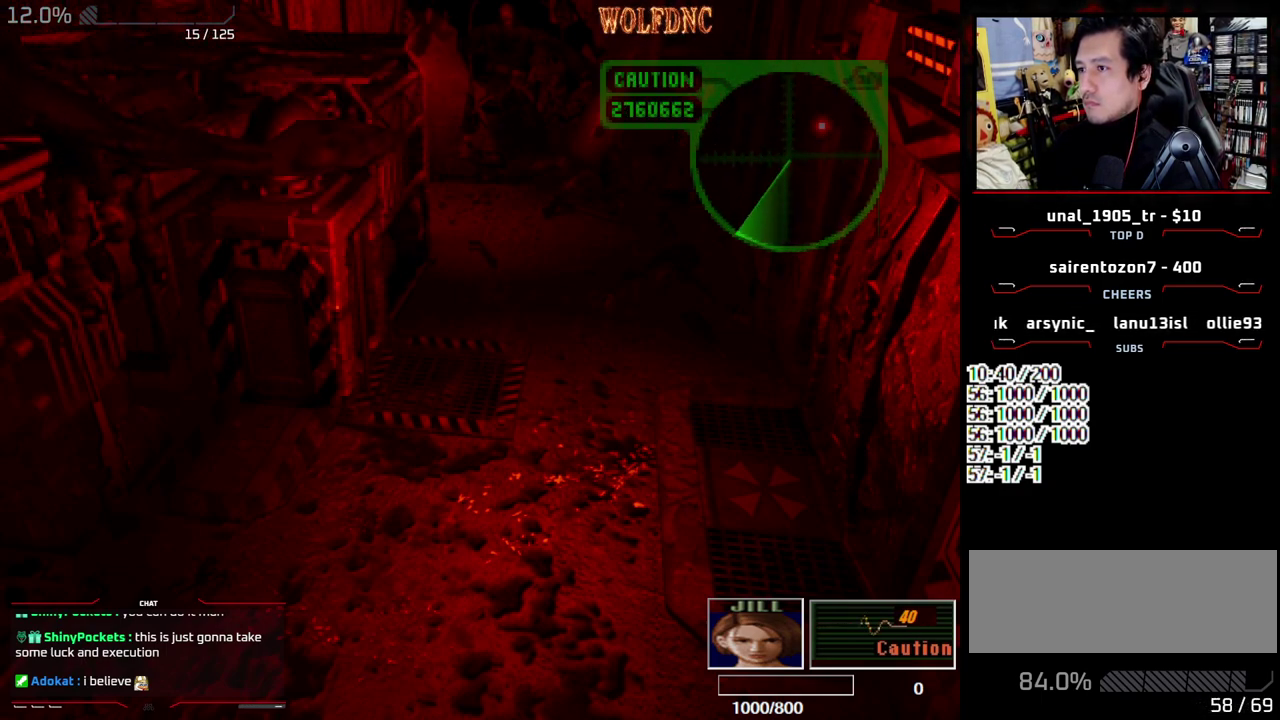
{"buttons": ["R1"], "events": [[50, "DPAD_UP", "down"], [150, "DPAD_UP", "up"], [200, "CROSS", "down"], [283, "CROSS", "up"]]}
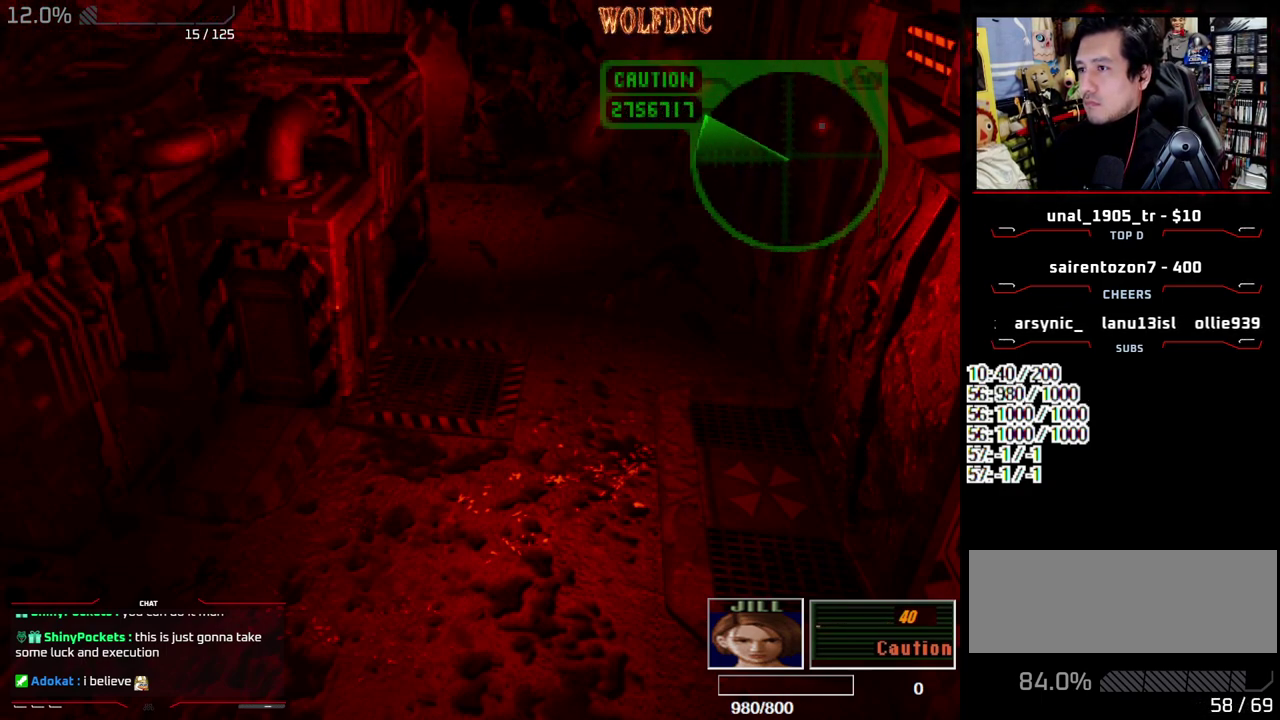
{"buttons": ["R1"], "events": [[400, "DPAD_UP", "down"], [500, "DPAD_UP", "up"]]}
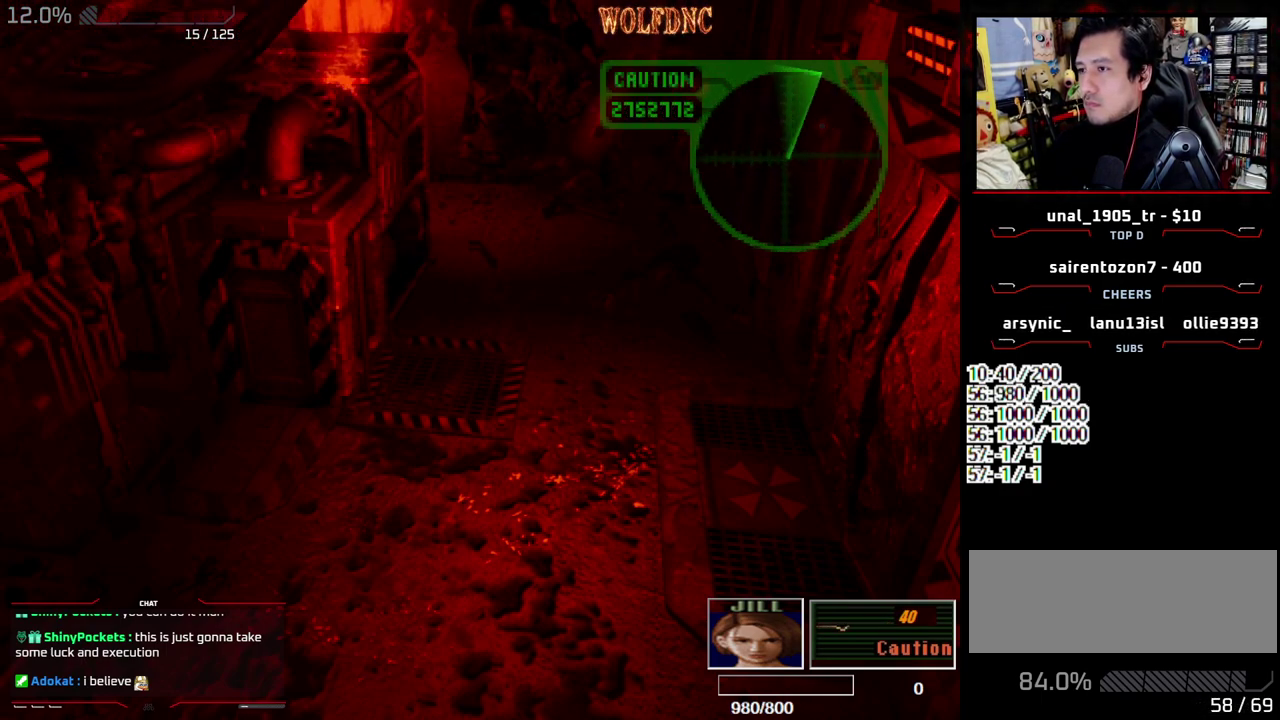
{"buttons": ["R1"], "events": [[33, "CROSS", "down"], [83, "CROSS", "up"]]}
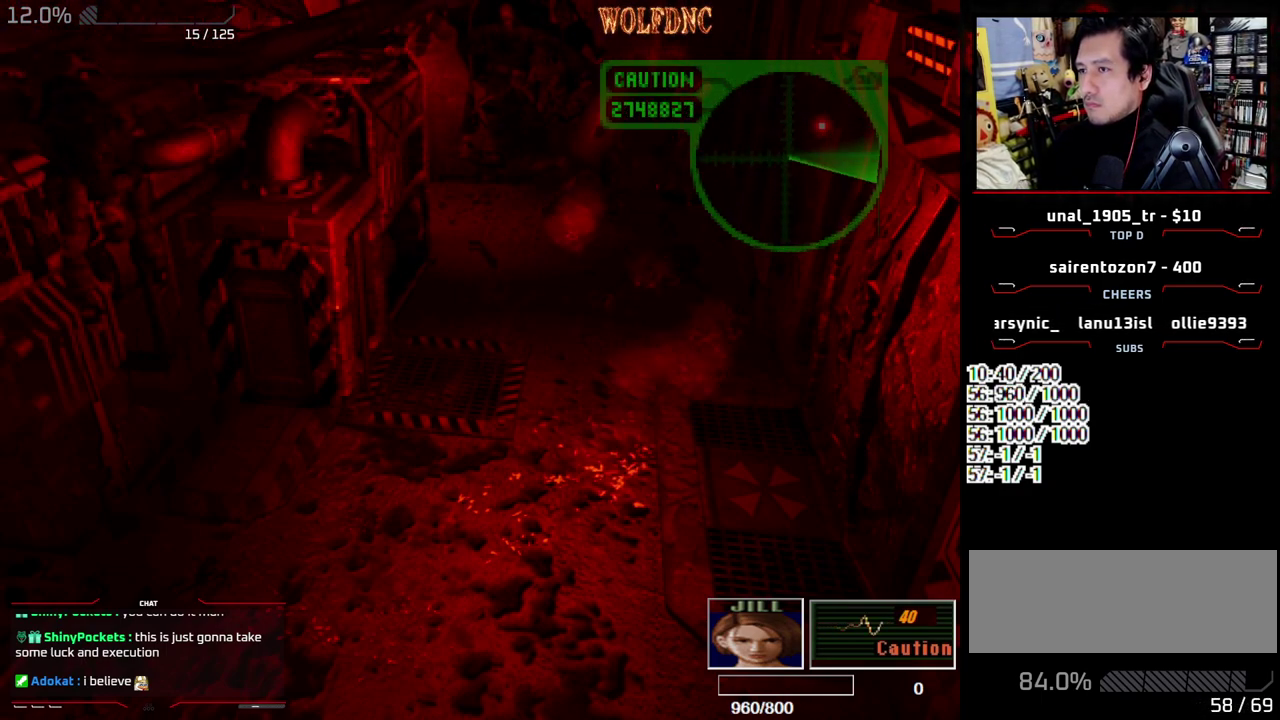
{"buttons": ["R1"], "events": [[250, "DPAD_UP", "down"], [333, "DPAD_UP", "up"], [433, "CROSS", "down"], [483, "CROSS", "up"]]}
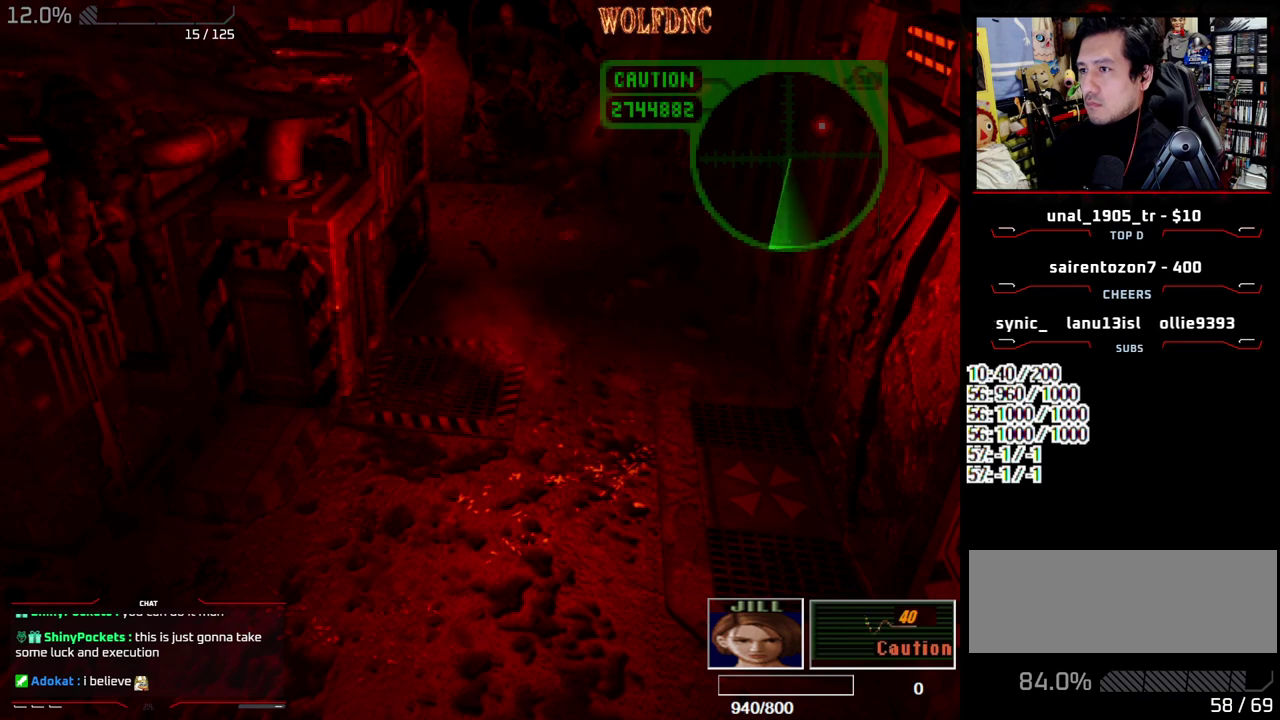
{"buttons": ["R1"], "events": []}
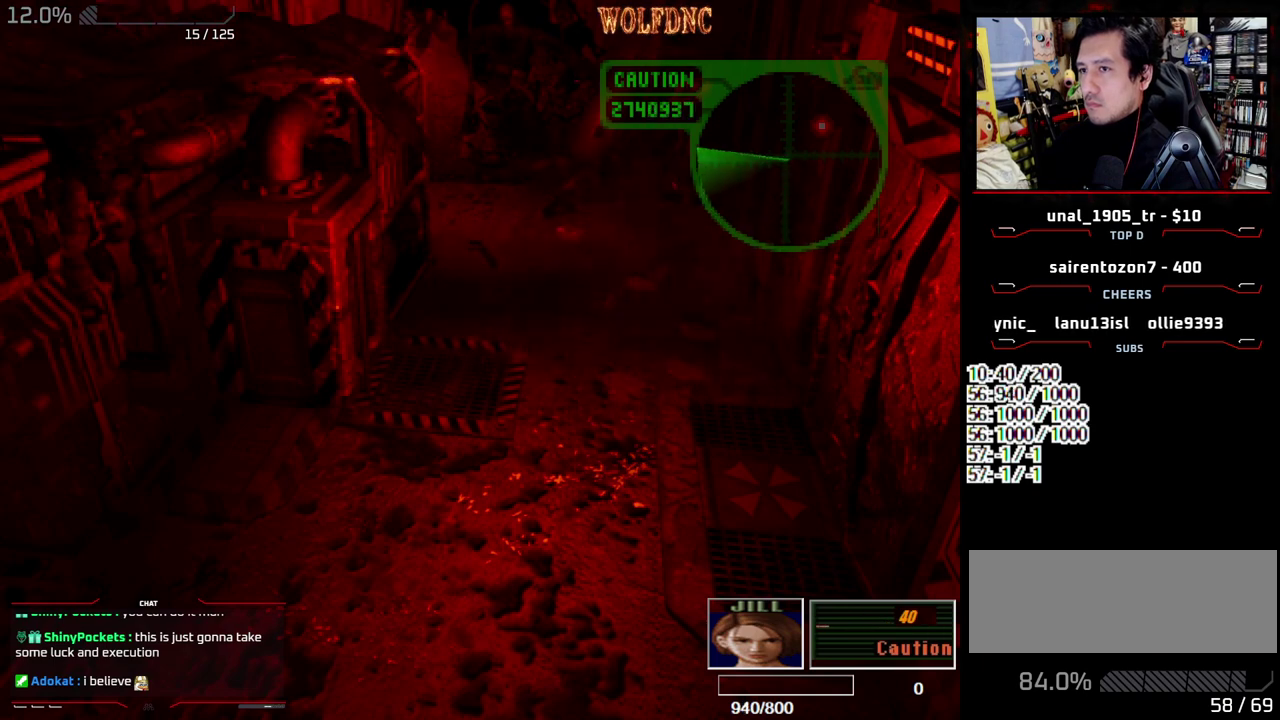
{"buttons": ["R1"], "events": [[133, "DPAD_UP", "down"], [233, "DPAD_UP", "up"], [267, "CROSS", "down"], [367, "CROSS", "up"]]}
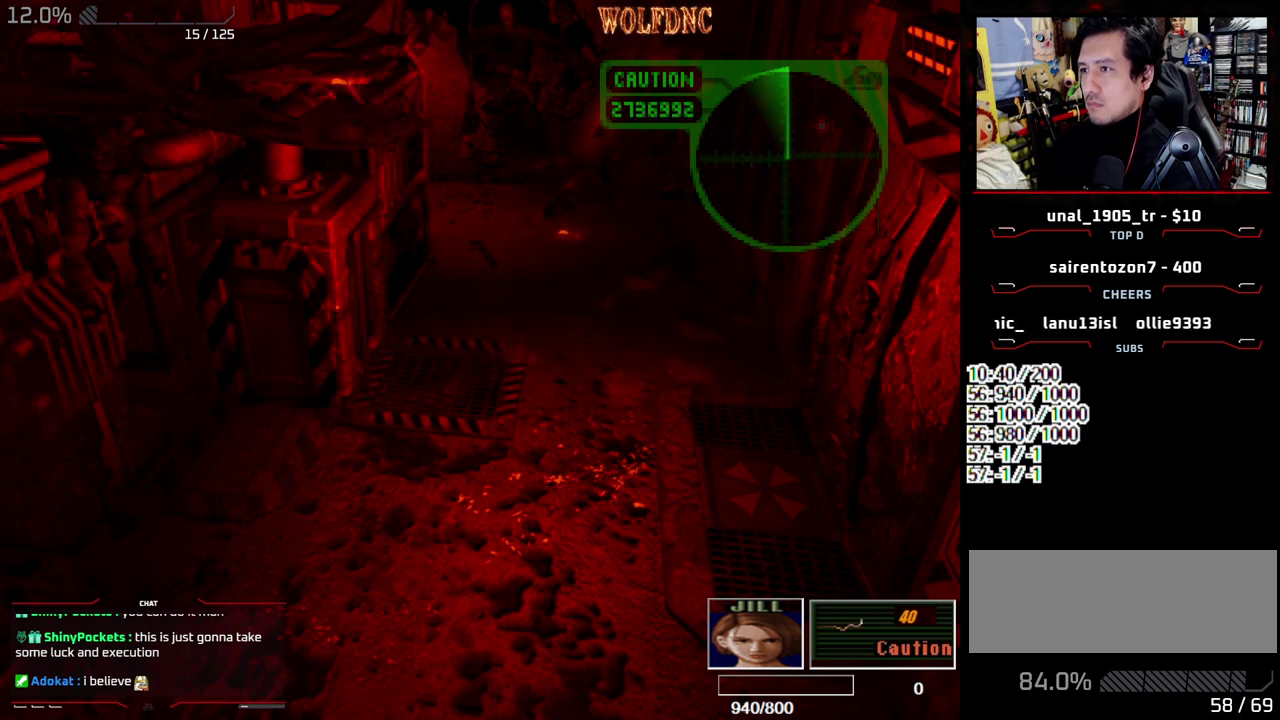
{"buttons": ["R1", "DPAD_UP"], "events": [[483, "DPAD_UP", "down"]]}
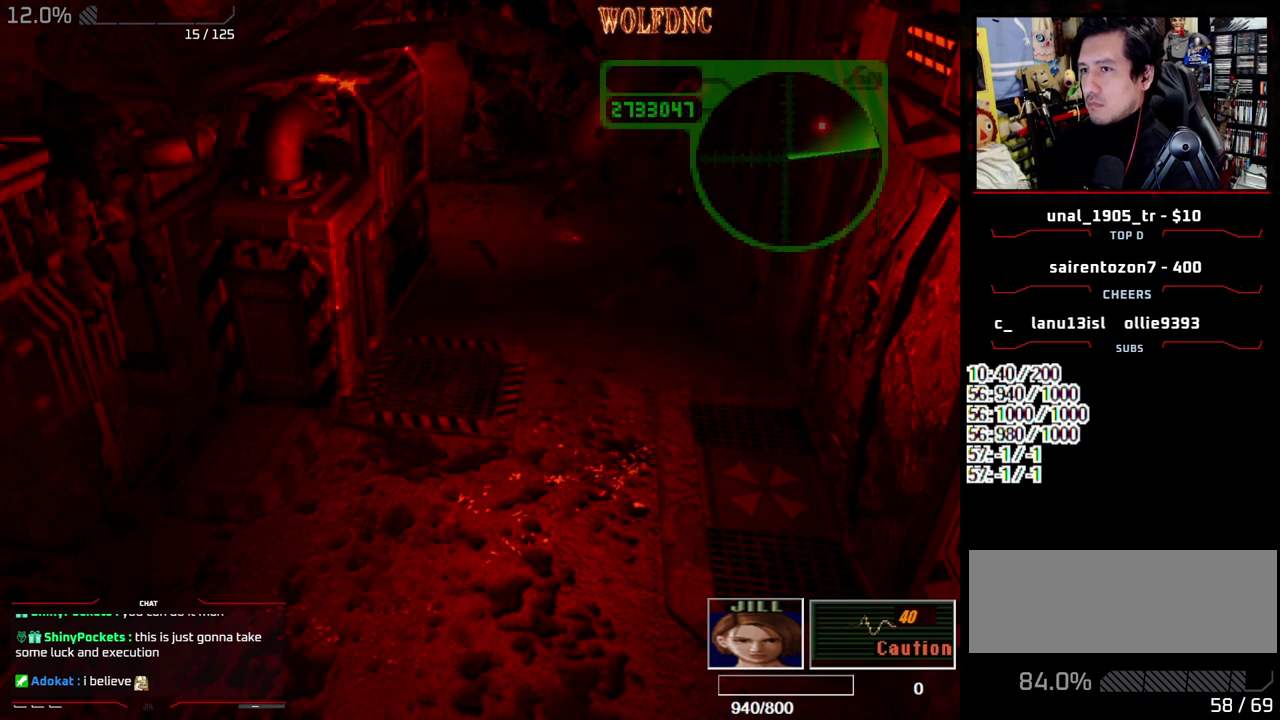
{"buttons": ["R1"], "events": [[17, "DPAD_UP", "up"], [67, "CROSS", "down"], [167, "CROSS", "up"]]}
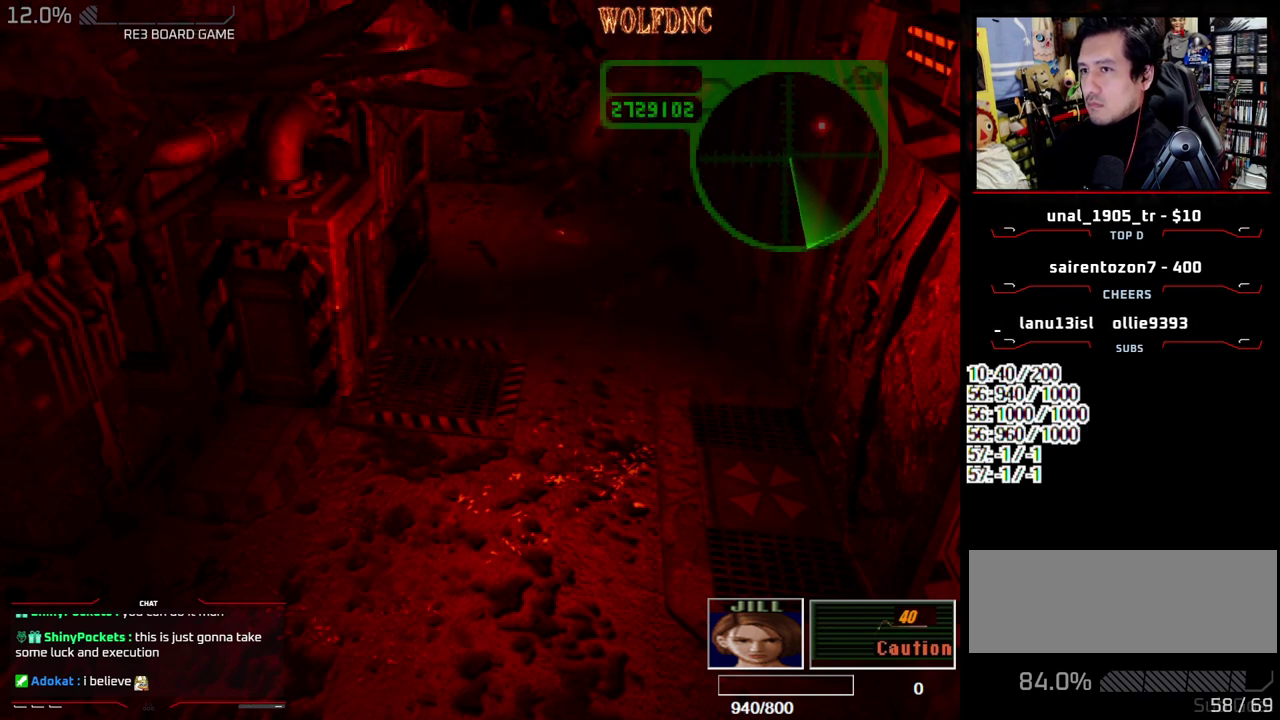
{"buttons": [], "events": [[233, "DPAD_UP", "down"], [317, "DPAD_UP", "up"], [367, "CROSS", "down"], [417, "CROSS", "up"], [500, "R1", "up"]]}
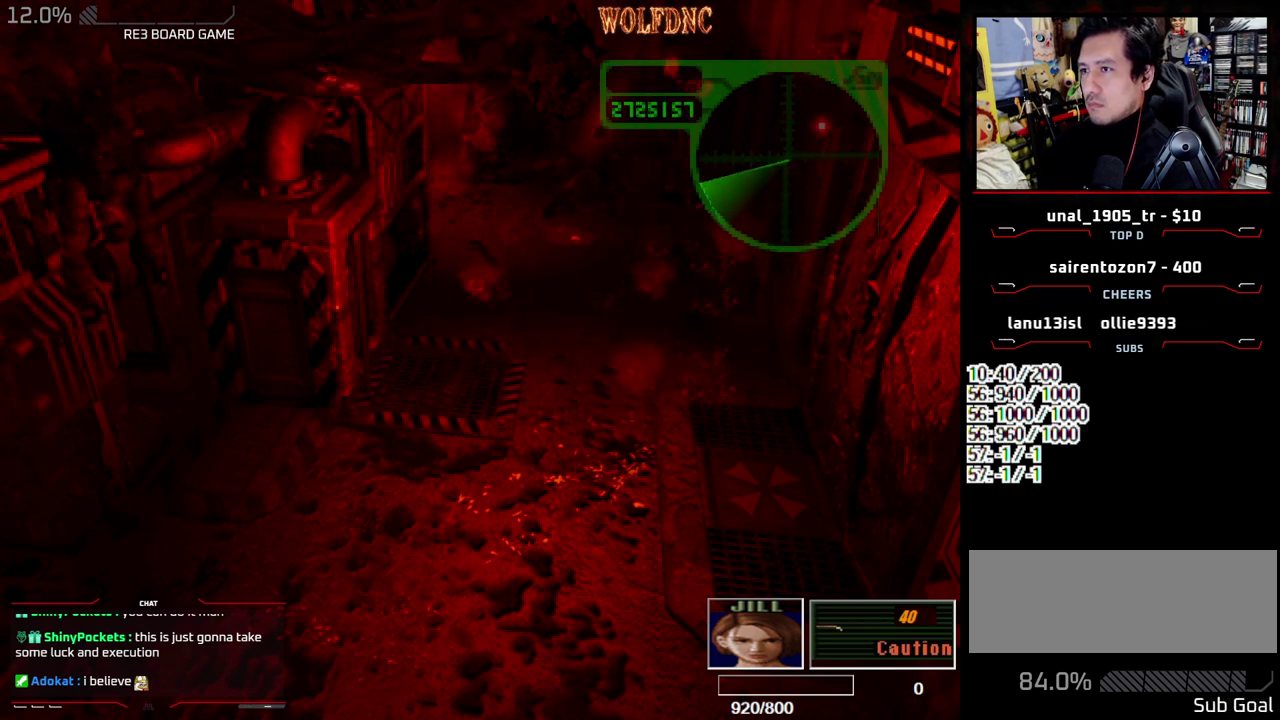
{"buttons": ["DPAD_RIGHT"], "events": [[50, "DPAD_RIGHT", "down"]]}
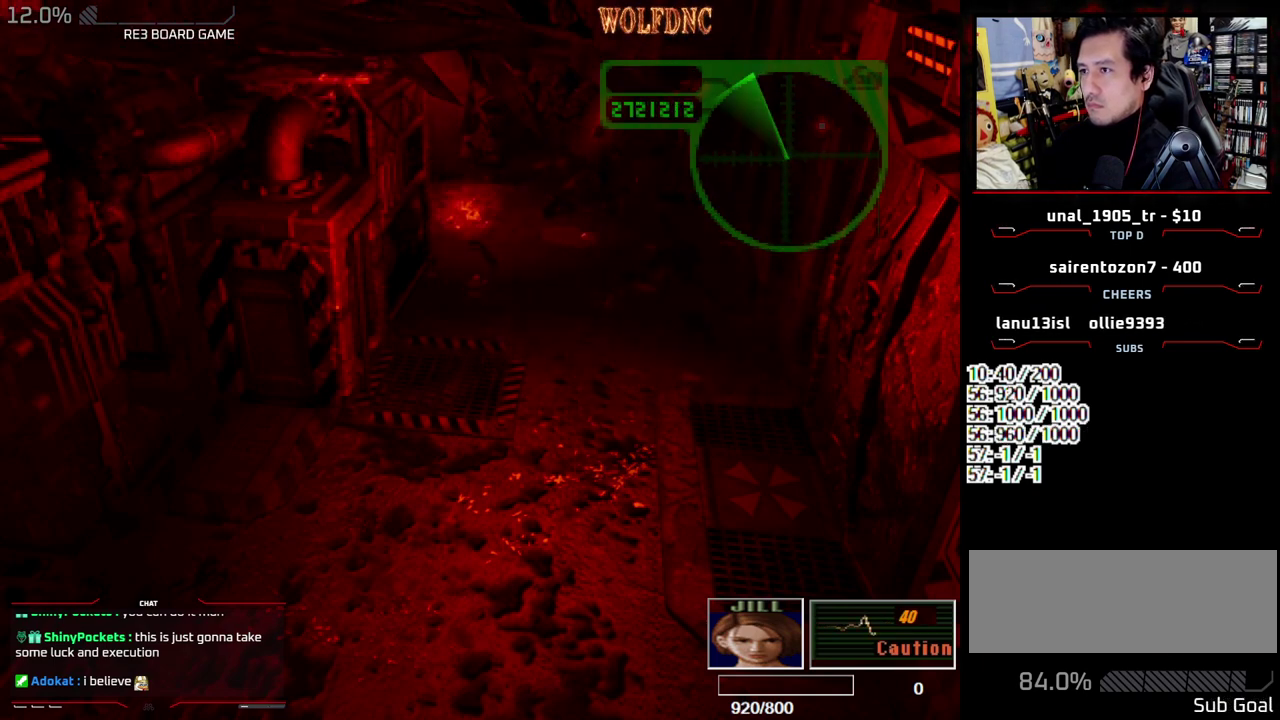
{"buttons": ["DPAD_RIGHT"], "events": []}
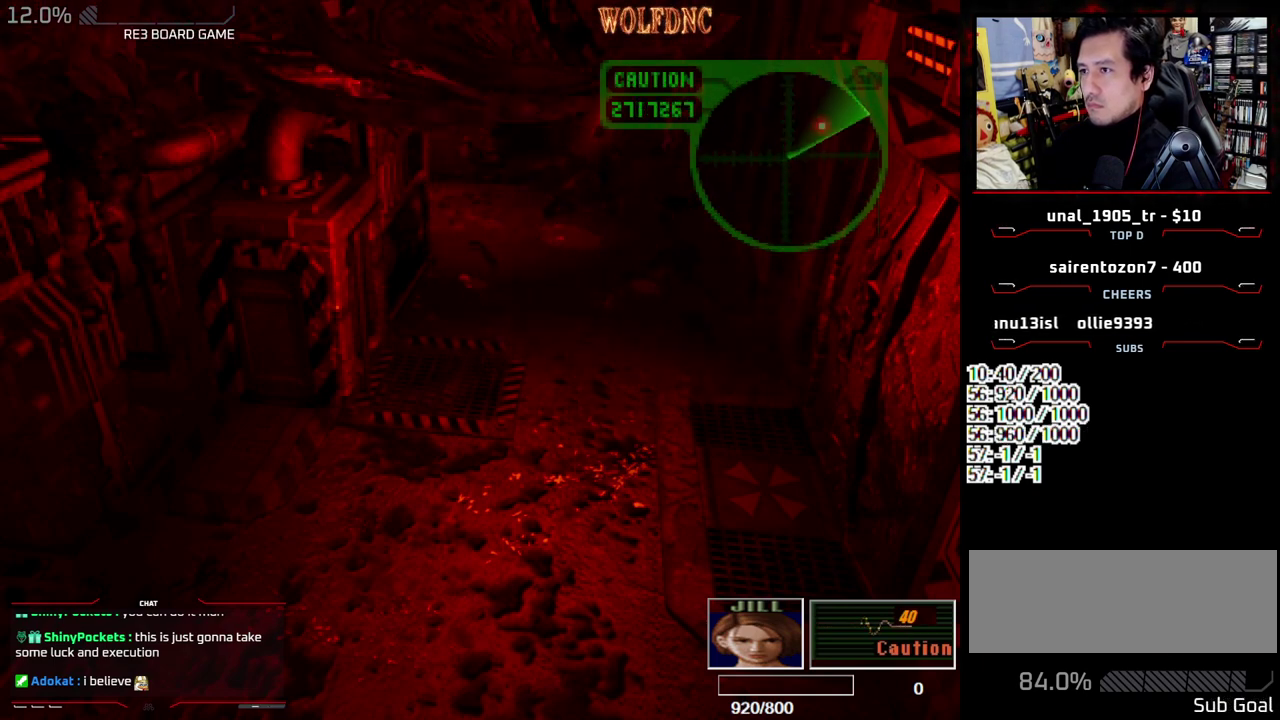
{"buttons": ["SQUARE", "DPAD_UP"], "events": [[183, "SQUARE", "down"], [233, "DPAD_UP", "down"], [417, "DPAD_RIGHT", "up"]]}
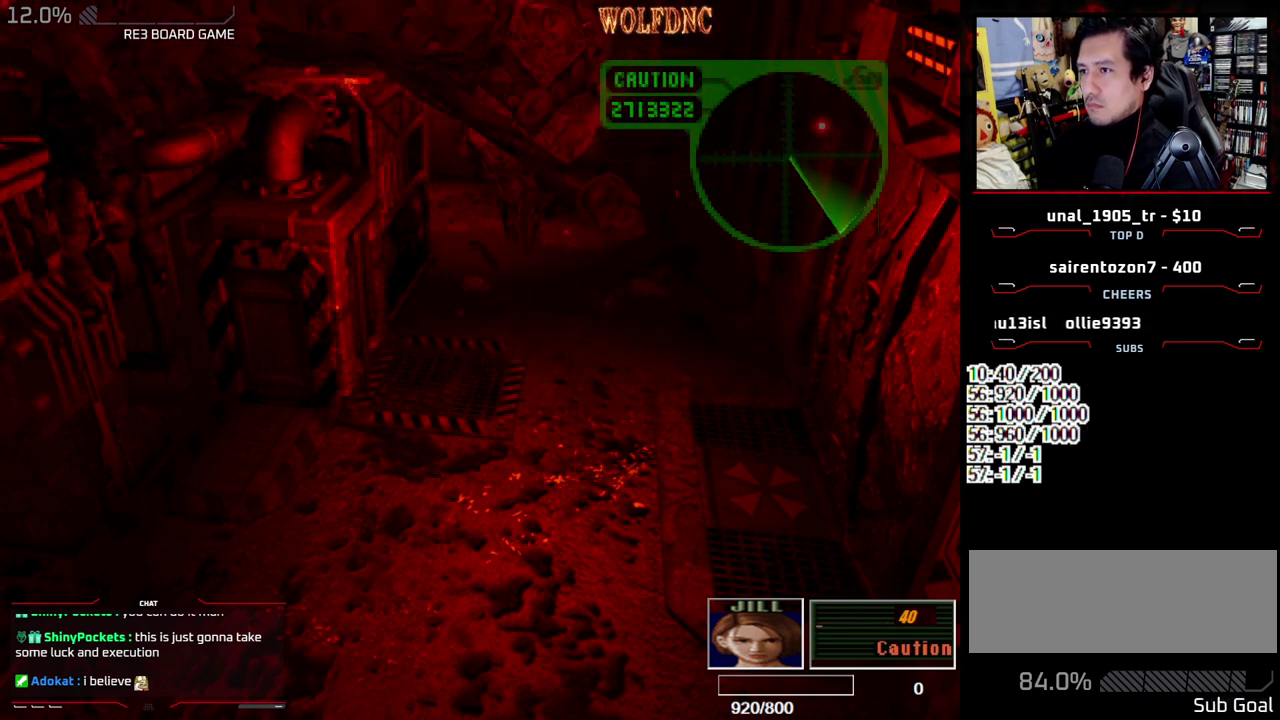
{"buttons": ["SQUARE", "DPAD_UP", "DPAD_LEFT"], "events": [[383, "DPAD_LEFT", "down"]]}
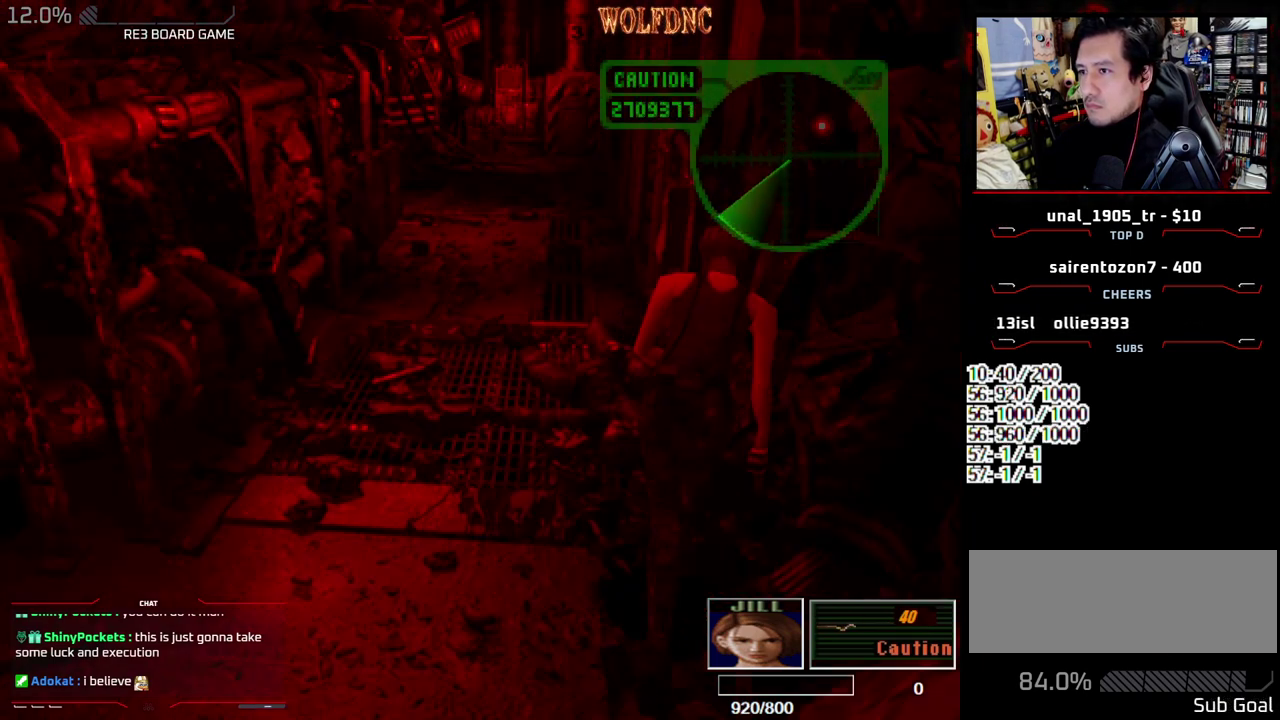
{"buttons": ["SQUARE", "DPAD_UP"], "events": [[17, "DPAD_LEFT", "up"], [400, "DPAD_LEFT", "down"], [483, "DPAD_LEFT", "up"]]}
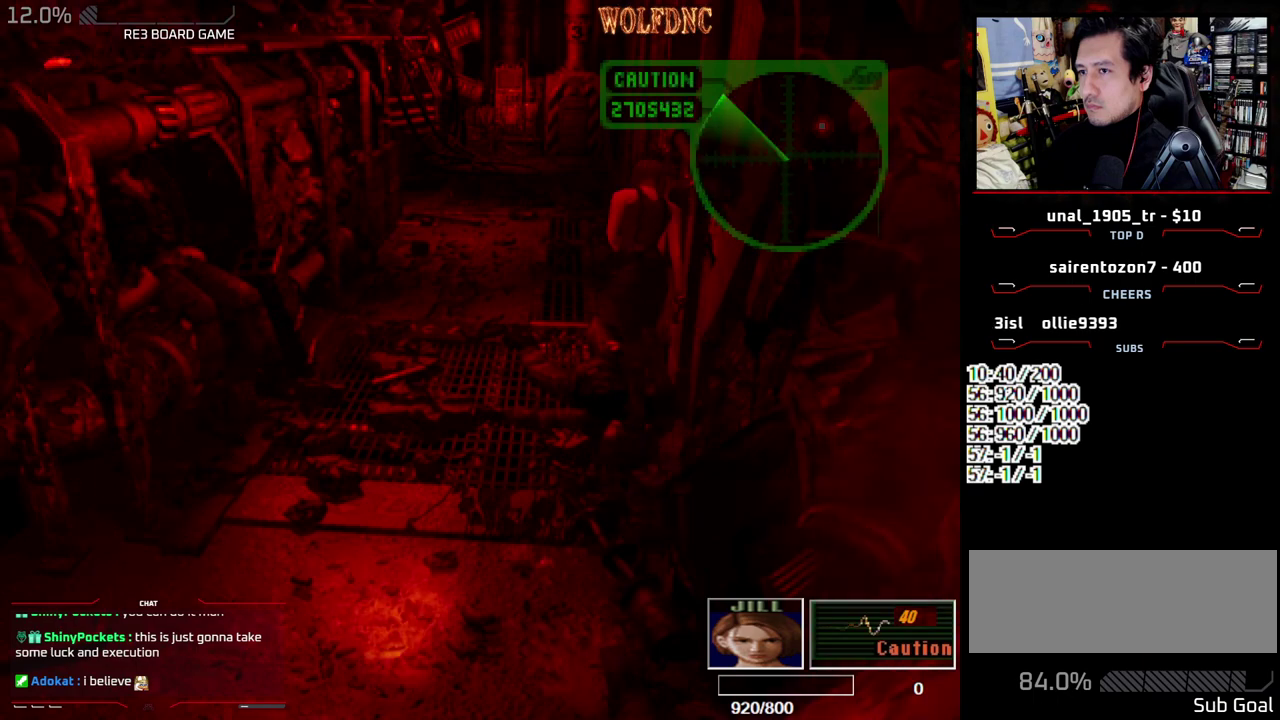
{"buttons": ["SQUARE", "DPAD_UP"], "events": []}
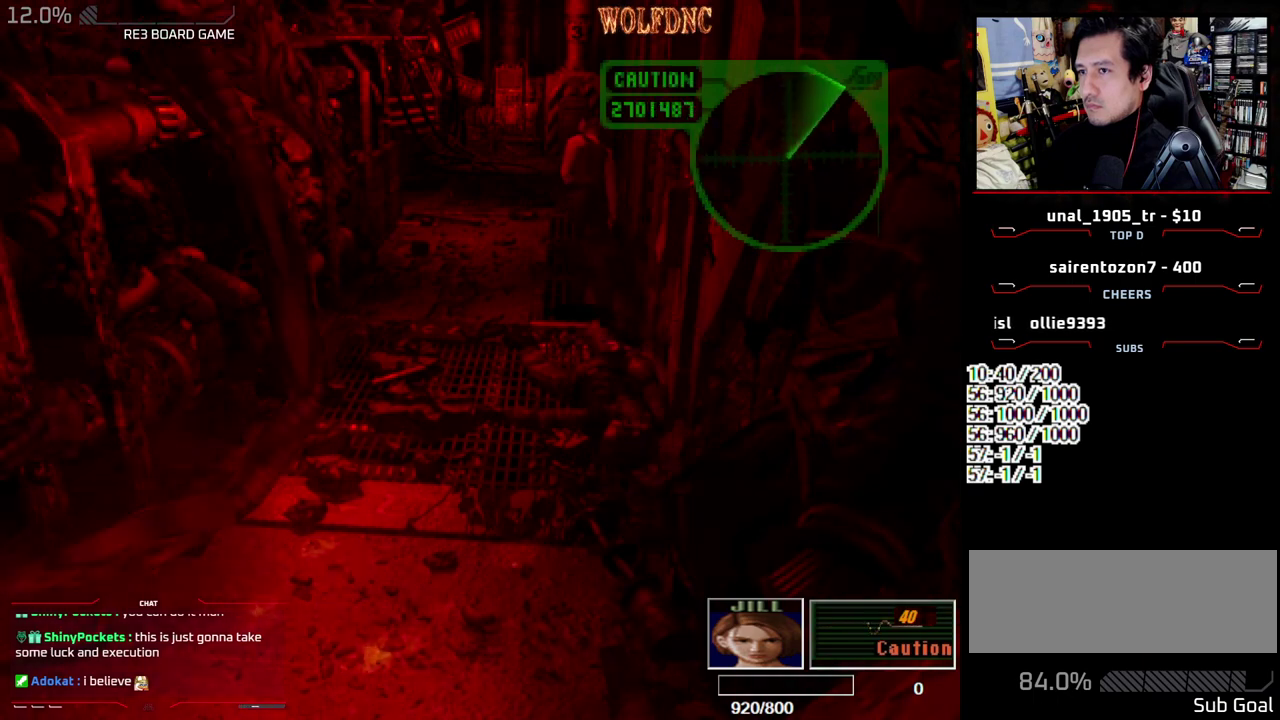
{"buttons": ["SQUARE", "DPAD_UP"], "events": []}